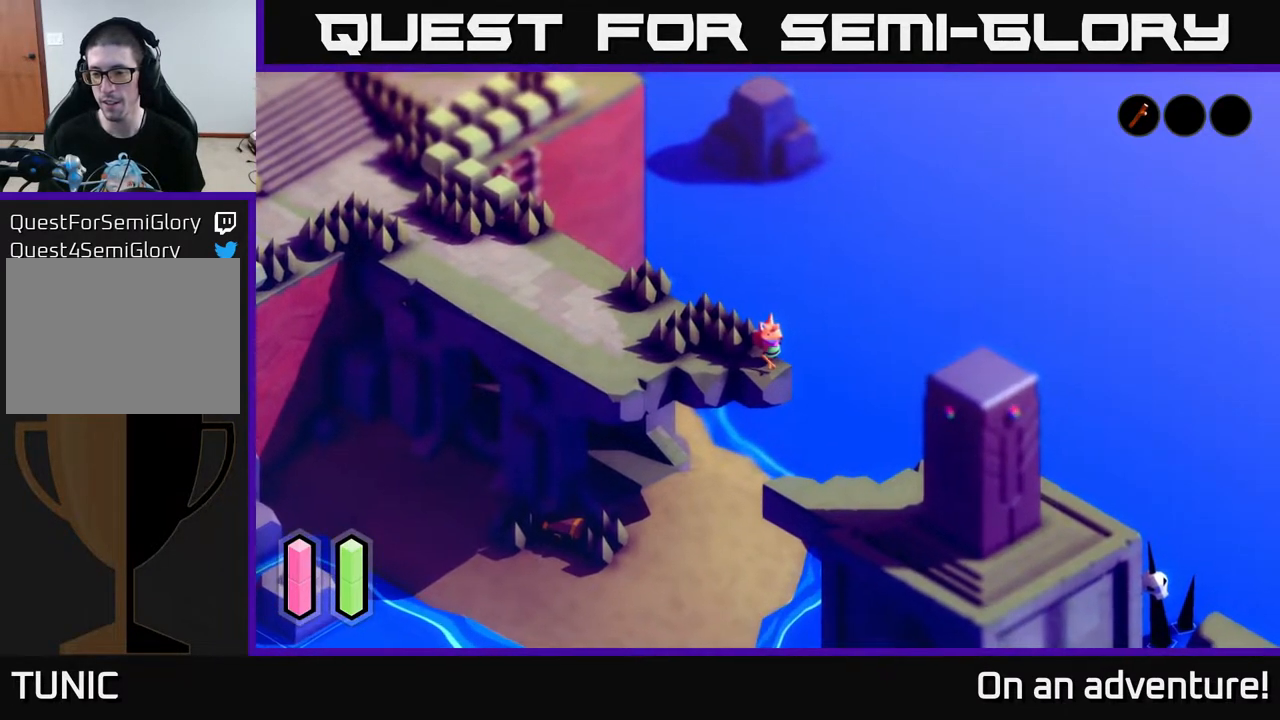
Gameplay with a controller (Xbox layout); each line is a JSON object with the inputs held at the frame after it. "events" lists button and stick changes between this image and that frame as [ms after this image, input, new state], when the widget could be followed in between.
{"buttons": [], "left_stick": "center", "right_stick": "down-right", "events": []}
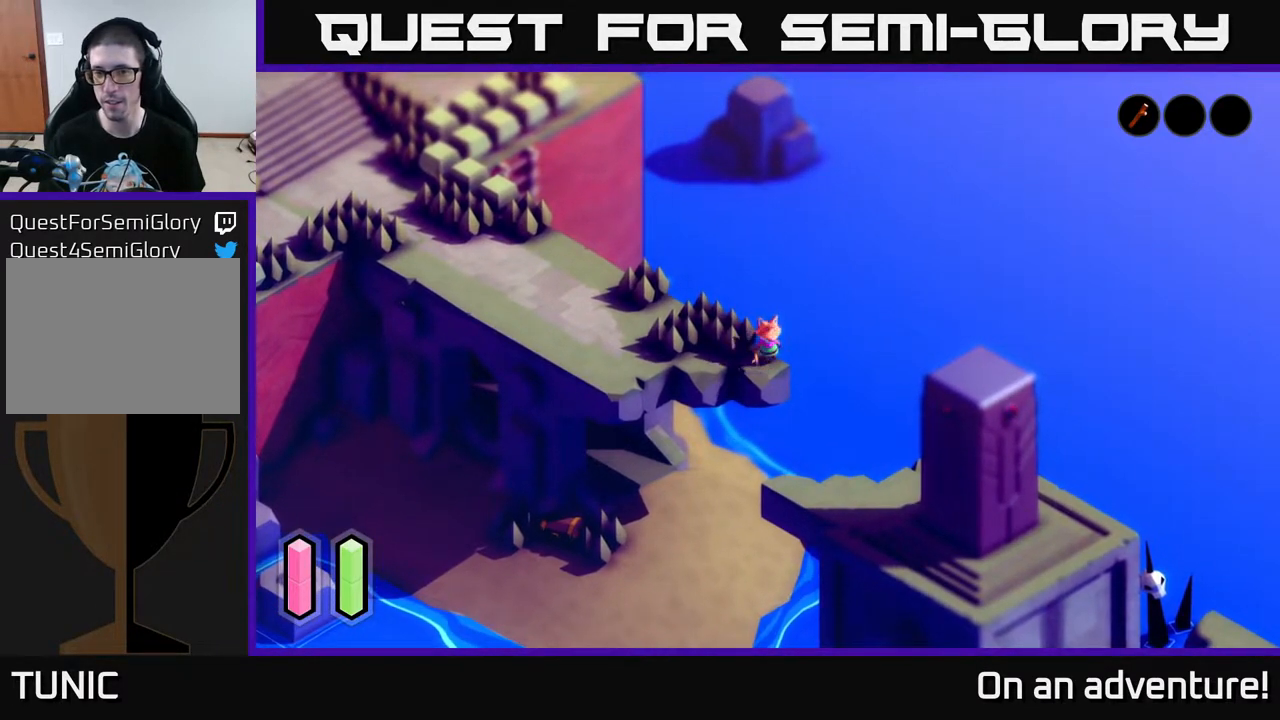
{"buttons": [], "left_stick": "up-left", "right_stick": "center", "events": [[17, "left_stick", "up-left"], [117, "right_stick", "down-left"], [267, "right_stick", "center"]]}
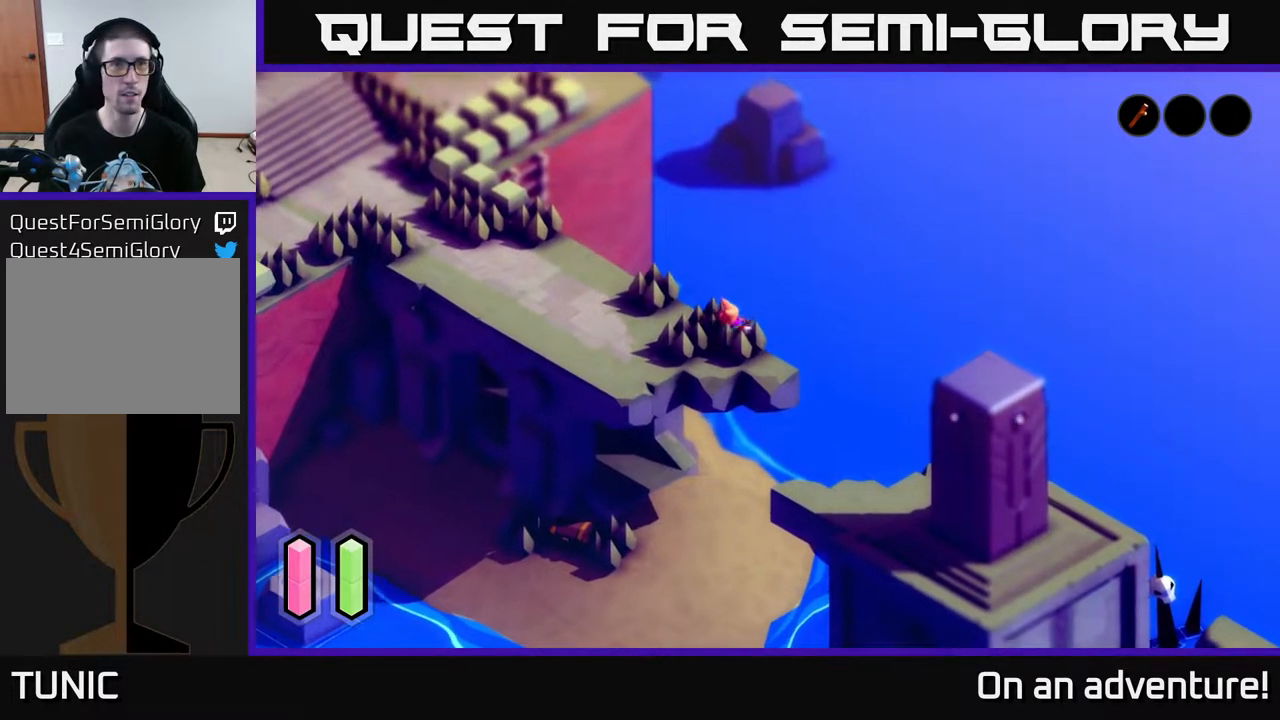
{"buttons": [], "left_stick": "up-left", "right_stick": "center", "events": []}
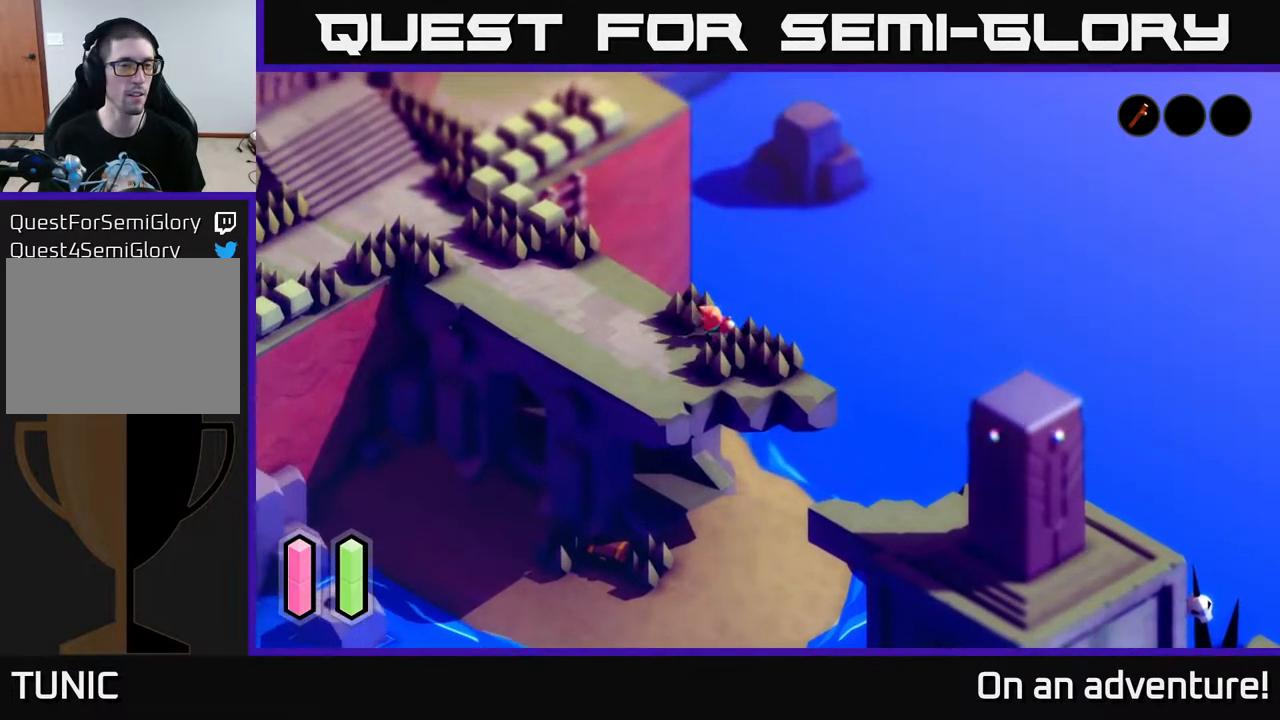
{"buttons": ["A"], "left_stick": "up-left", "right_stick": "center", "events": [[250, "A", "down"]]}
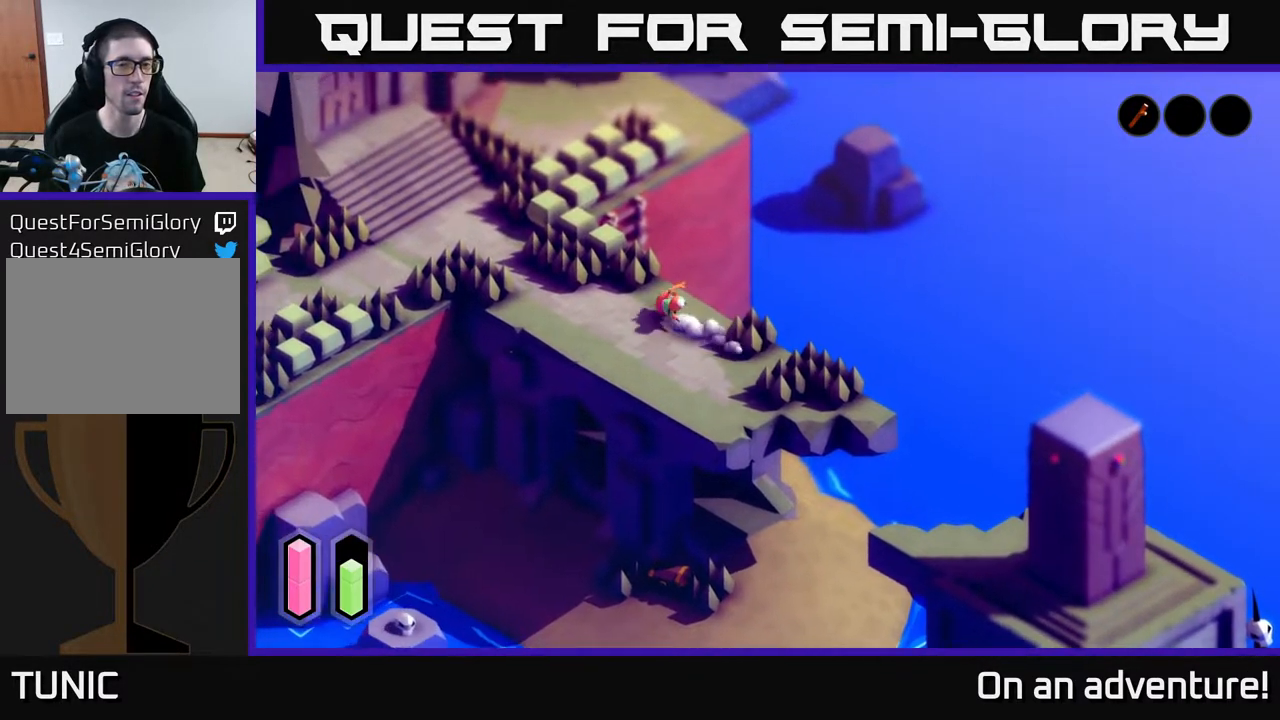
{"buttons": [], "left_stick": "up-left", "right_stick": "center", "events": [[50, "A", "up"]]}
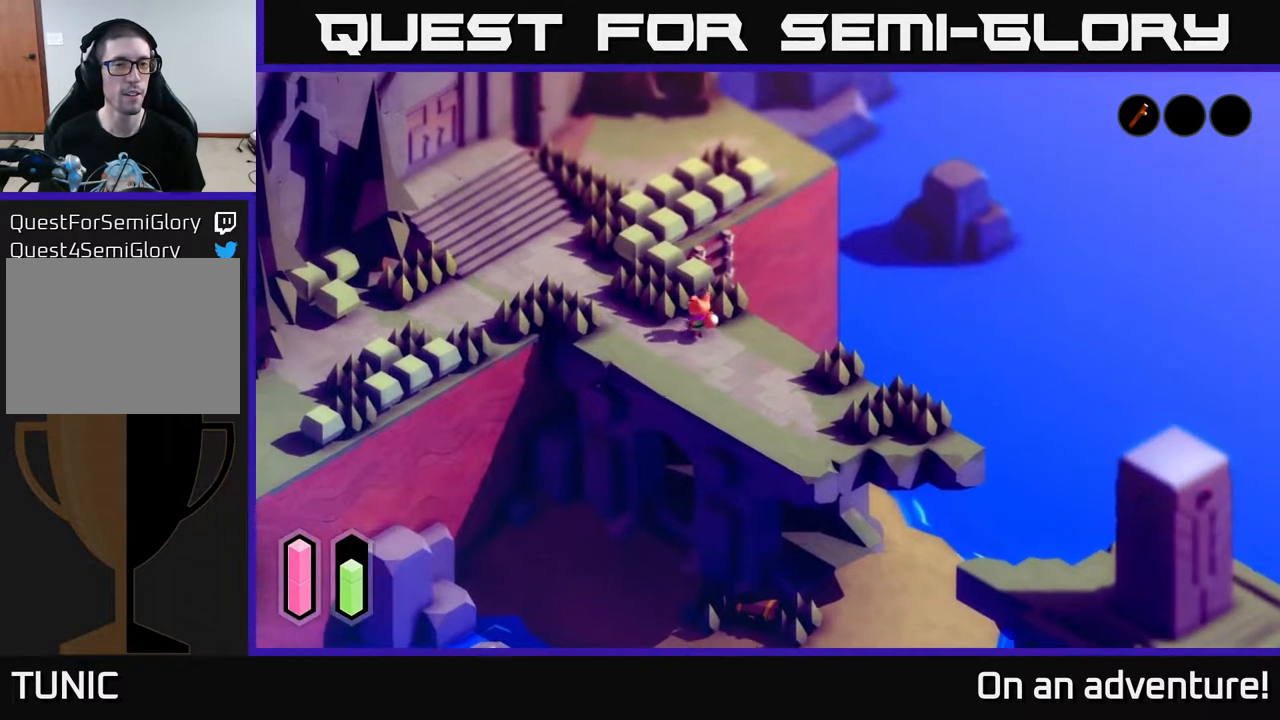
{"buttons": [], "left_stick": "up-left", "right_stick": "center", "events": []}
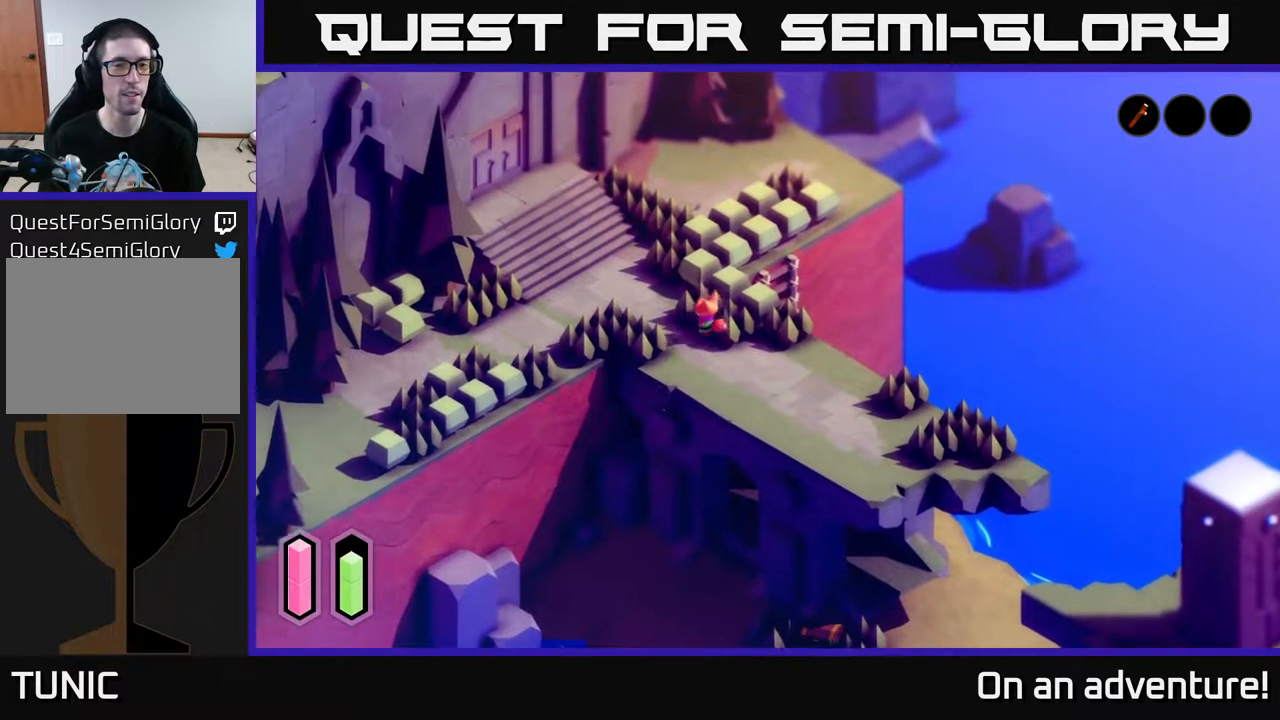
{"buttons": [], "left_stick": "left", "right_stick": "center", "events": [[450, "left_stick", "left"]]}
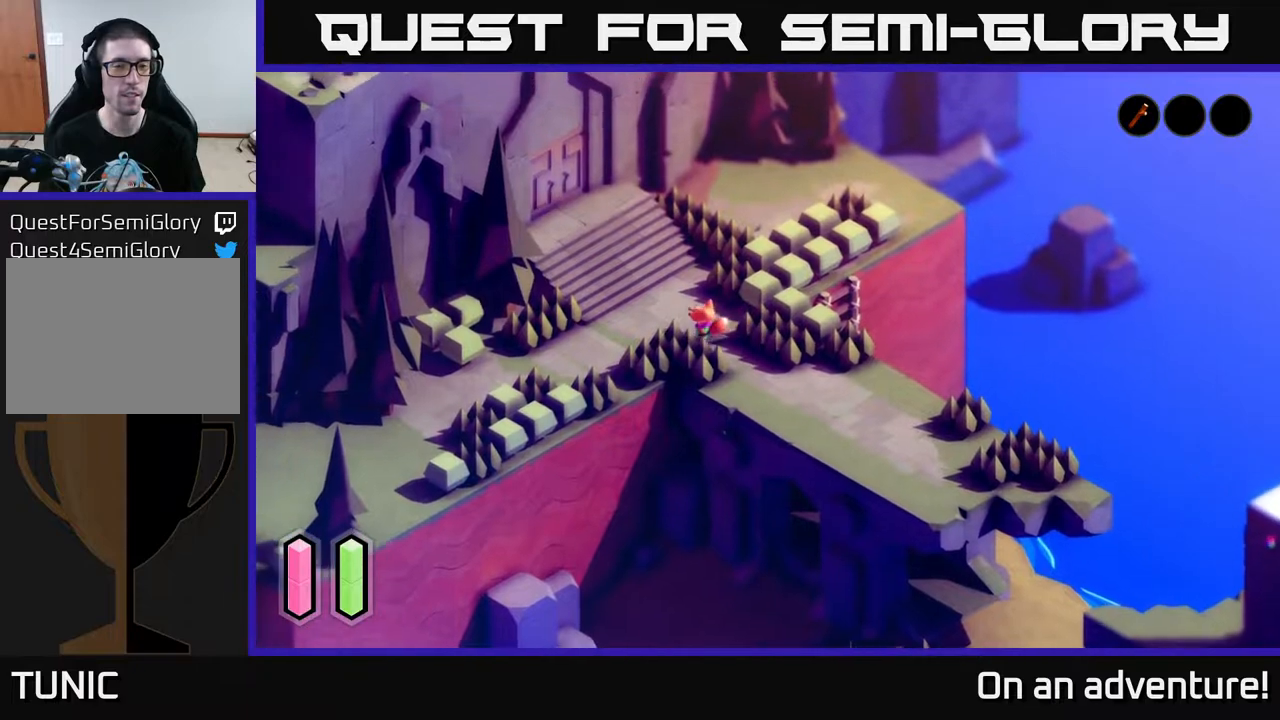
{"buttons": [], "left_stick": "down-left", "right_stick": "center", "events": [[267, "left_stick", "down-left"]]}
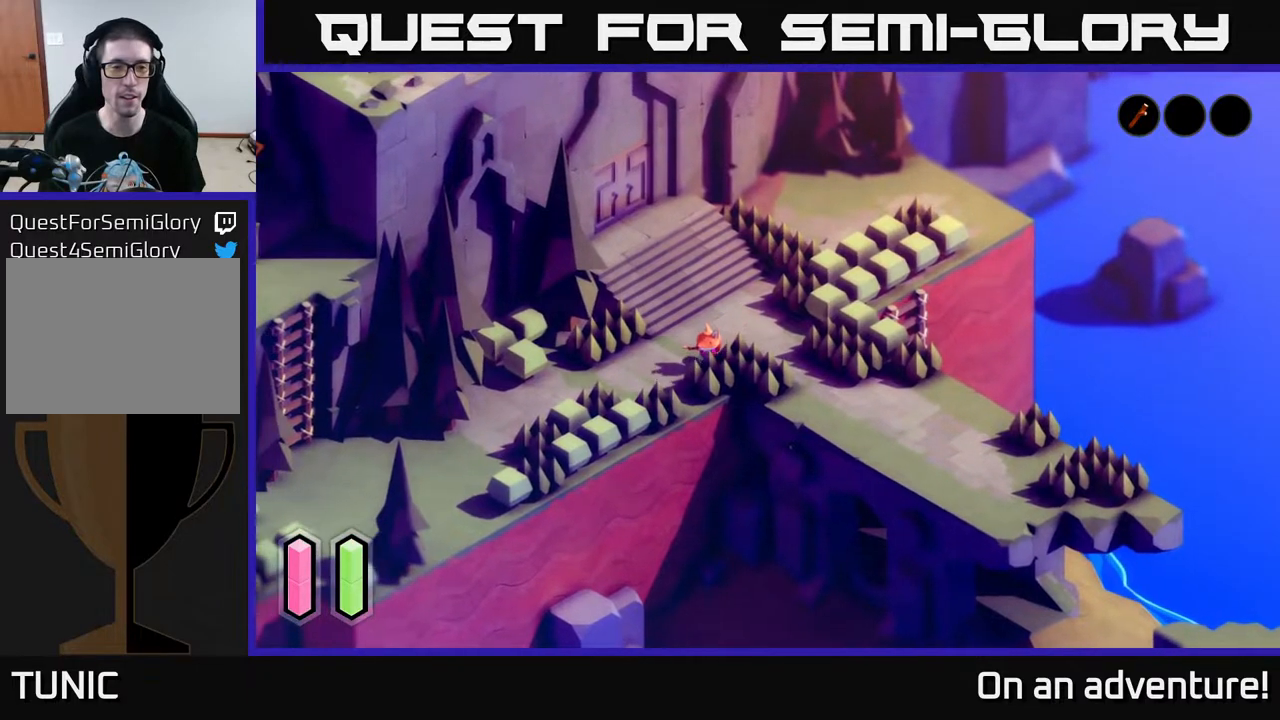
{"buttons": [], "left_stick": "down-left", "right_stick": "center", "events": [[267, "A", "down"], [483, "A", "up"]]}
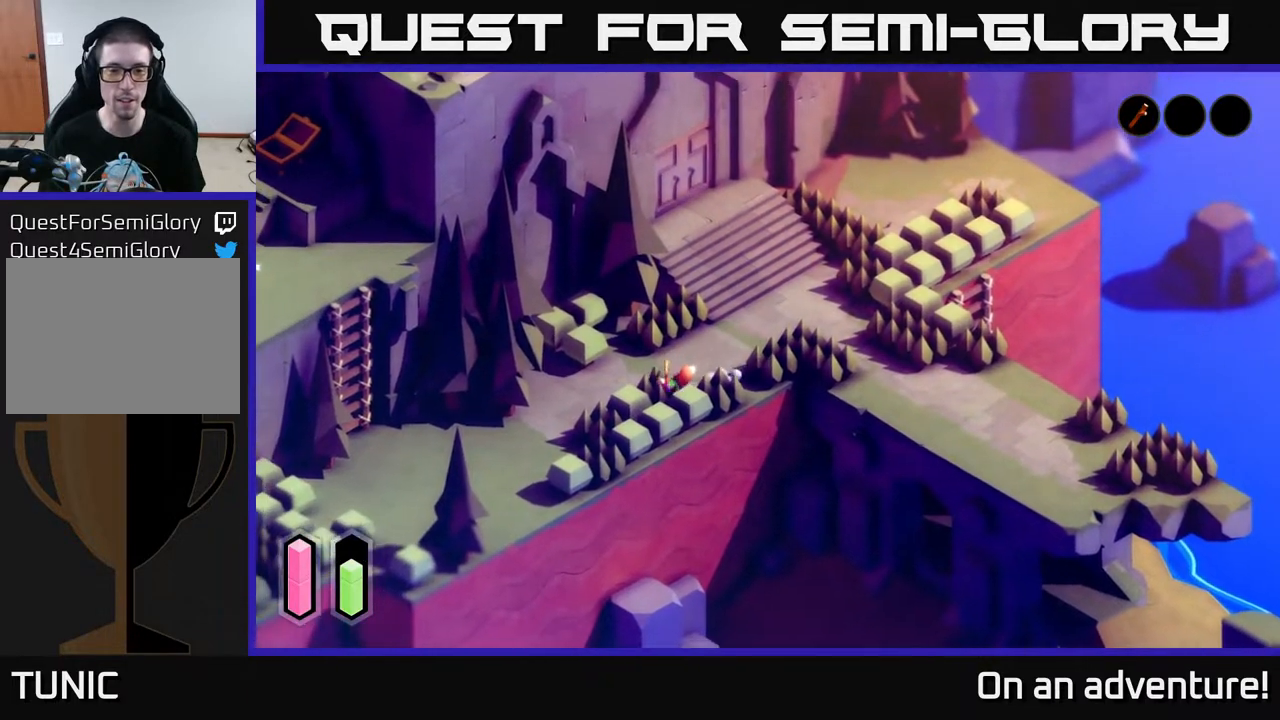
{"buttons": [], "left_stick": "left", "right_stick": "center", "events": [[33, "left_stick", "left"]]}
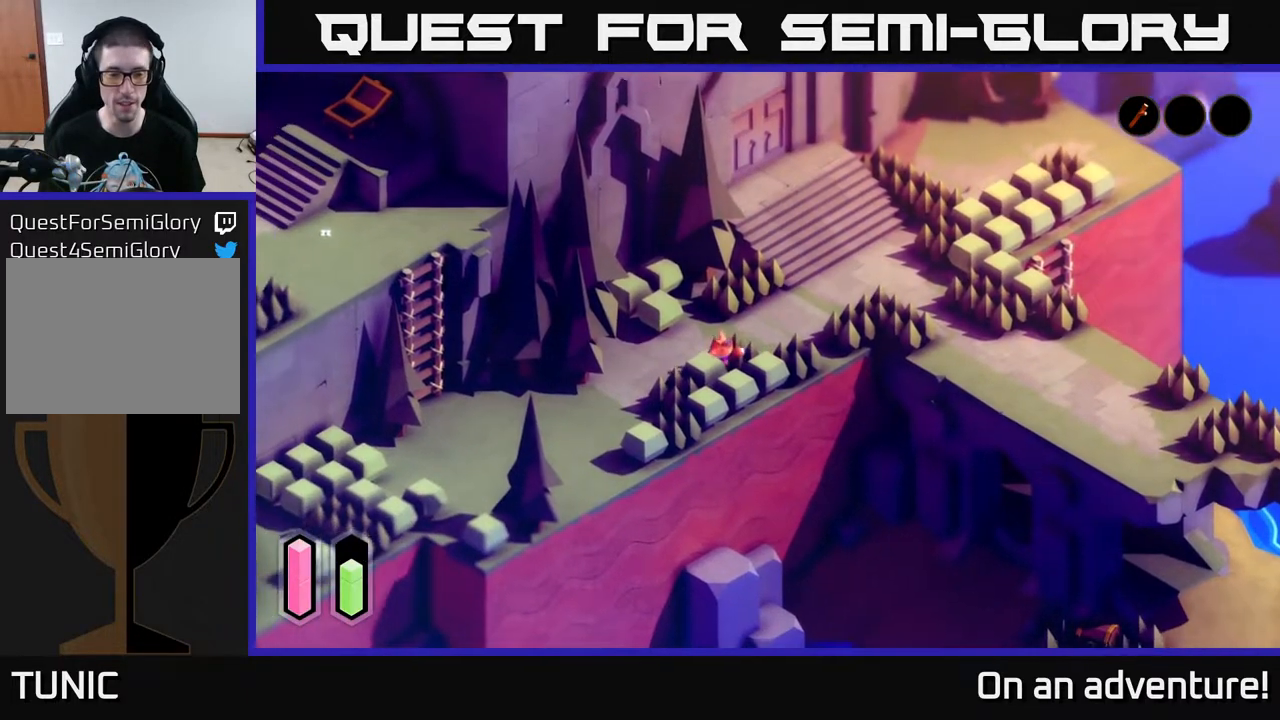
{"buttons": [], "left_stick": "left", "right_stick": "center", "events": [[283, "left_stick", "up-left"], [450, "left_stick", "left"]]}
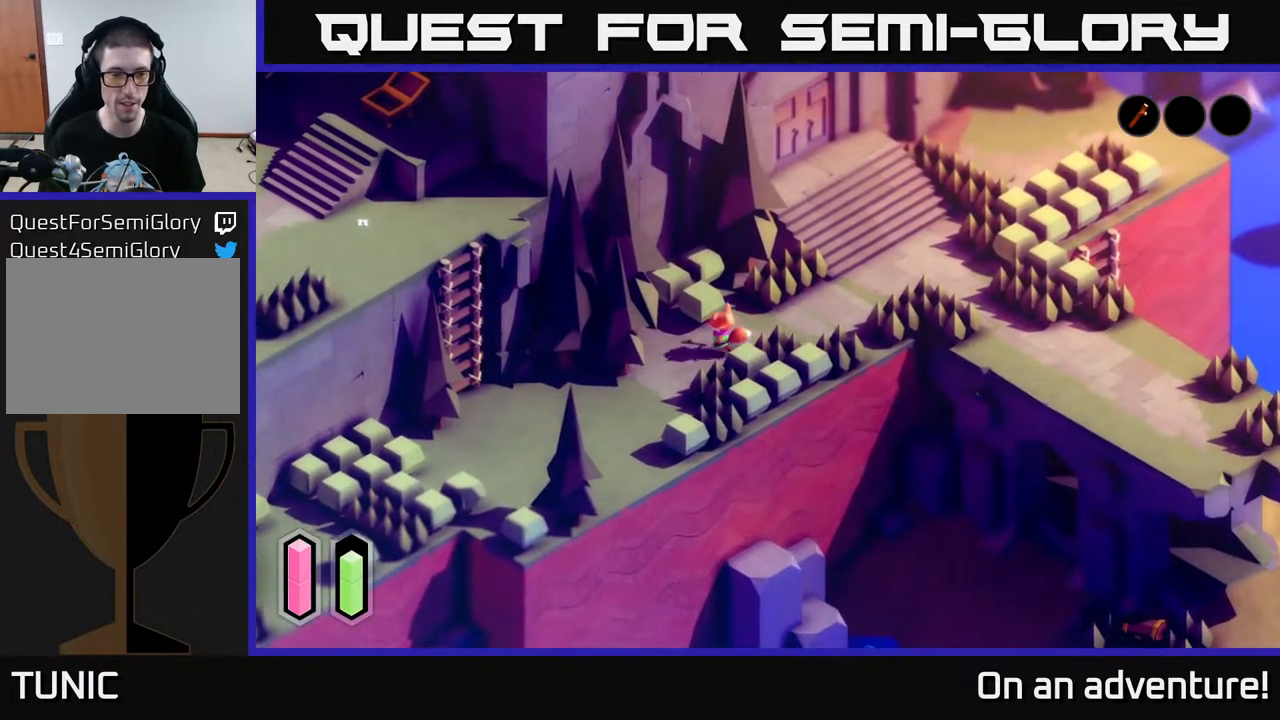
{"buttons": [], "left_stick": "down-right", "right_stick": "center", "events": [[33, "left_stick", "down-left"], [367, "left_stick", "down-right"]]}
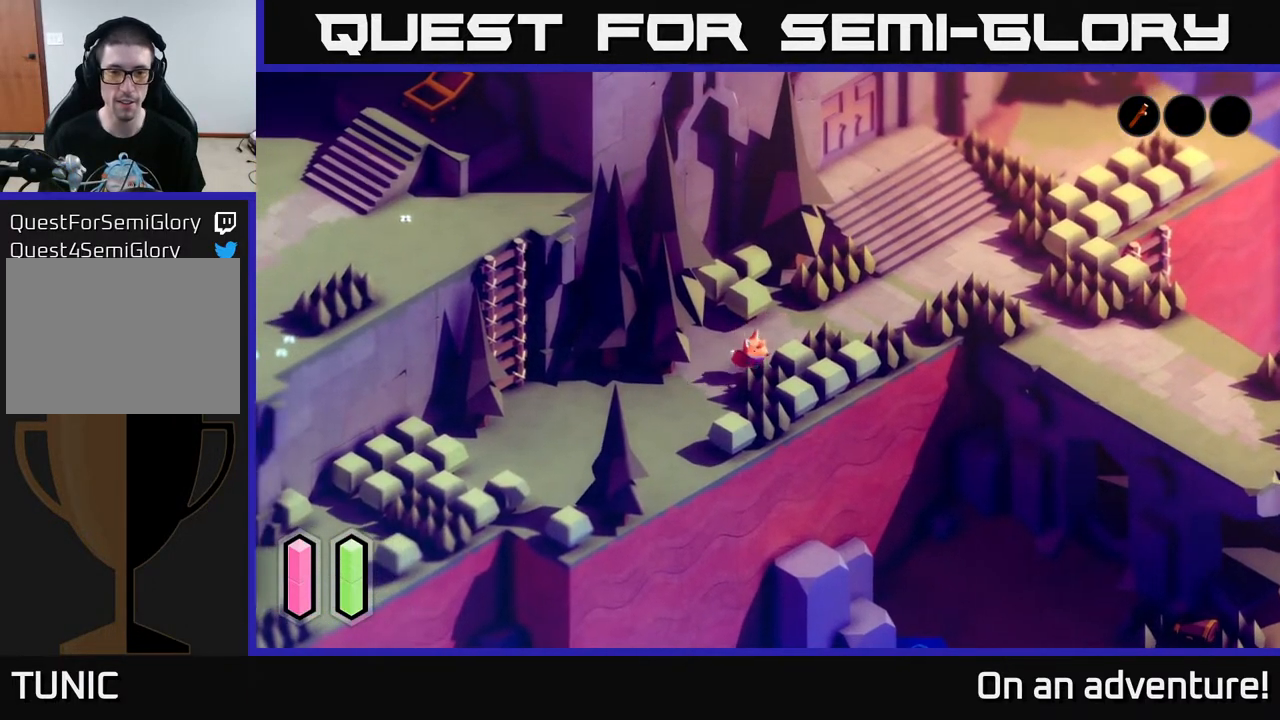
{"buttons": ["X"], "left_stick": "down-right", "right_stick": "center", "events": [[17, "X", "down"], [200, "X", "up"], [500, "X", "down"]]}
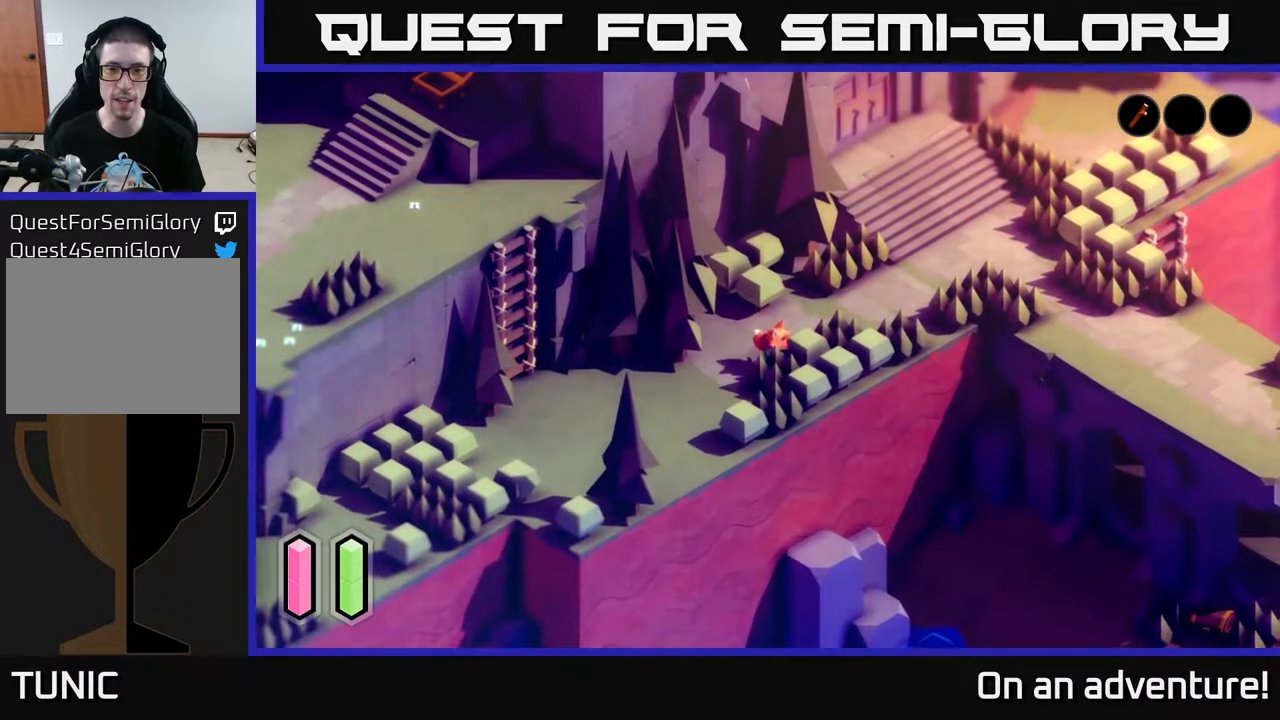
{"buttons": ["X"], "left_stick": "down-right", "right_stick": "center", "events": [[217, "X", "up"], [400, "X", "down"]]}
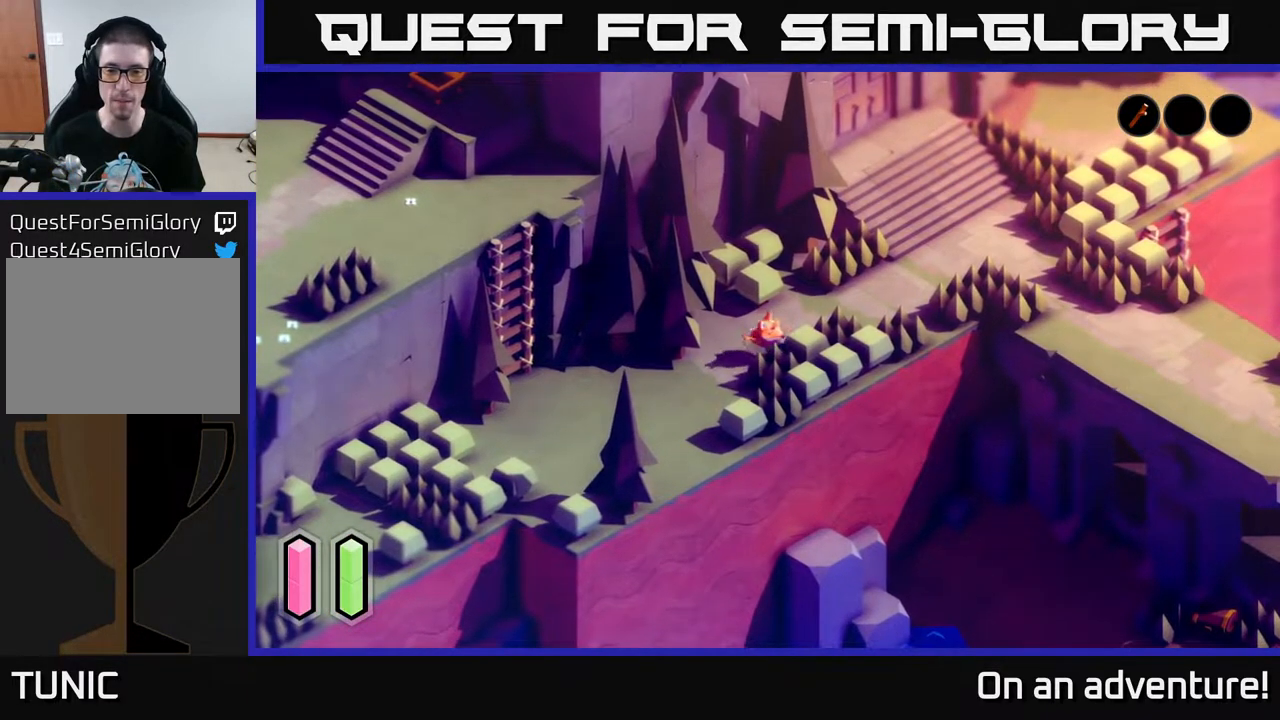
{"buttons": ["X"], "left_stick": "down-right", "right_stick": "center", "events": [[133, "X", "up"], [417, "X", "down"]]}
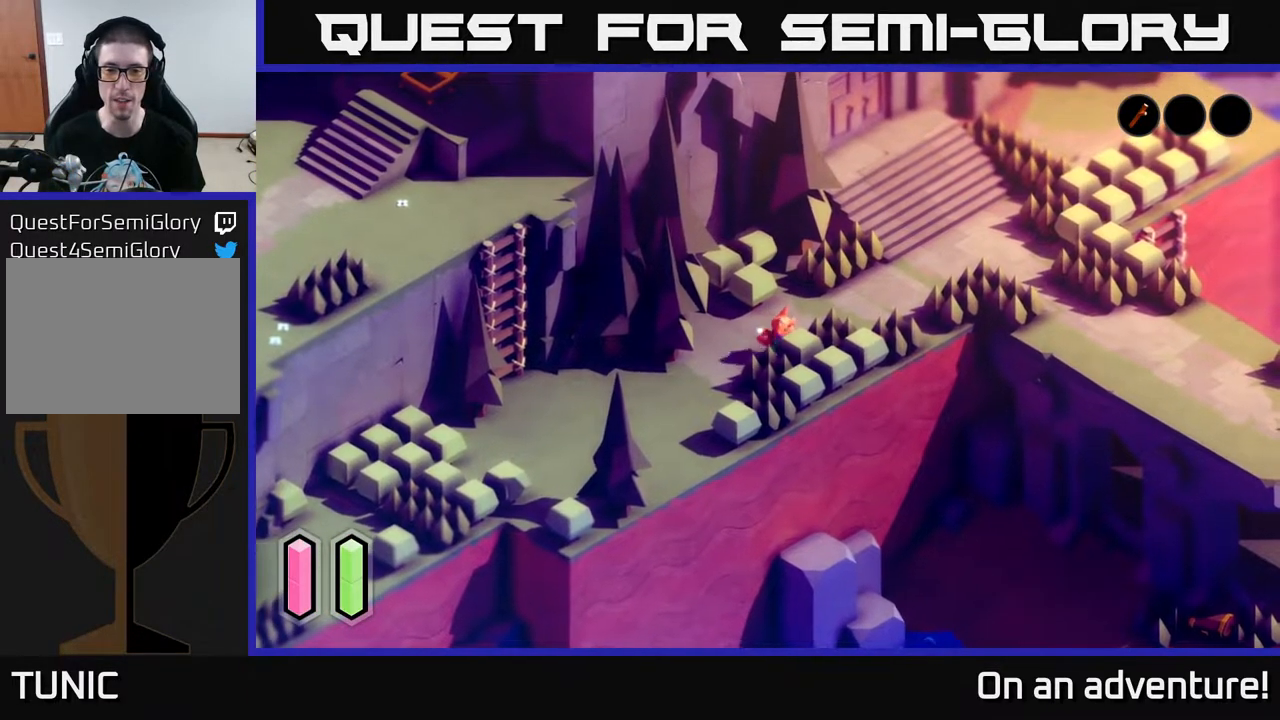
{"buttons": ["X"], "left_stick": "down-right", "right_stick": "center", "events": [[100, "X", "up"], [417, "X", "down"]]}
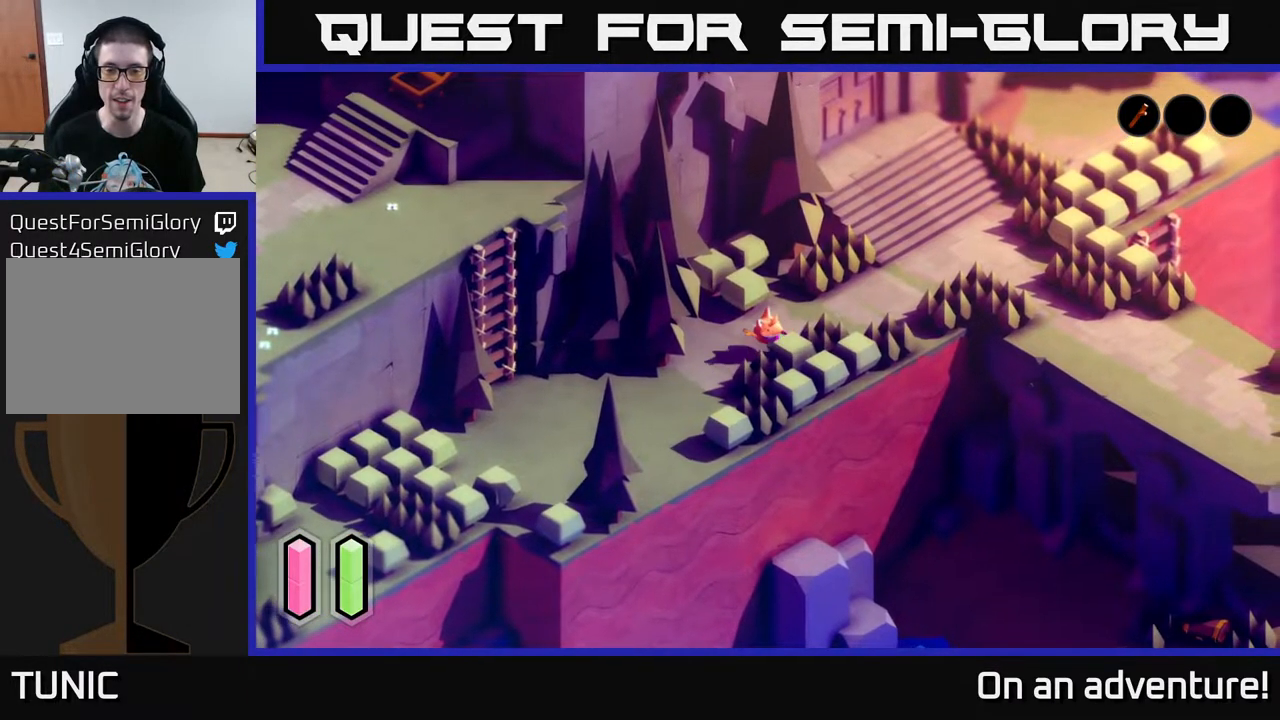
{"buttons": [], "left_stick": "left", "right_stick": "center", "events": [[67, "X", "up"], [150, "left_stick", "down-left"], [217, "left_stick", "left"]]}
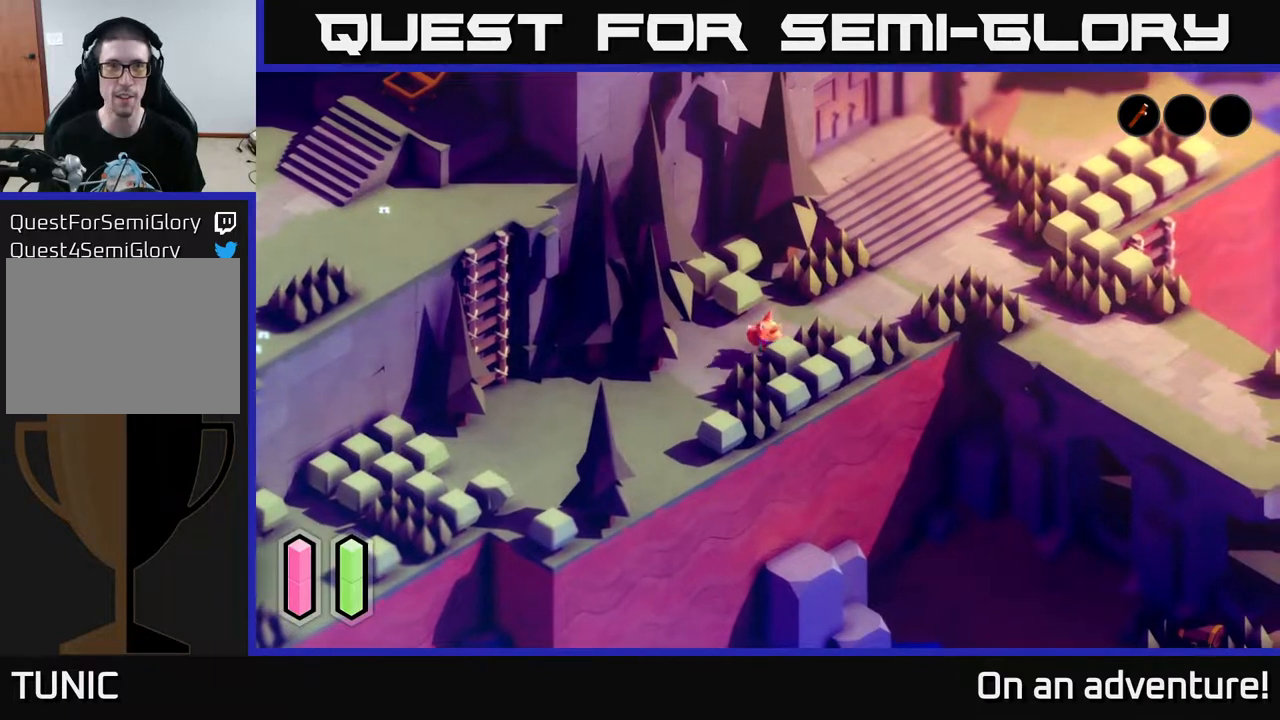
{"buttons": [], "left_stick": "left", "right_stick": "center", "events": [[167, "A", "down"], [333, "A", "up"]]}
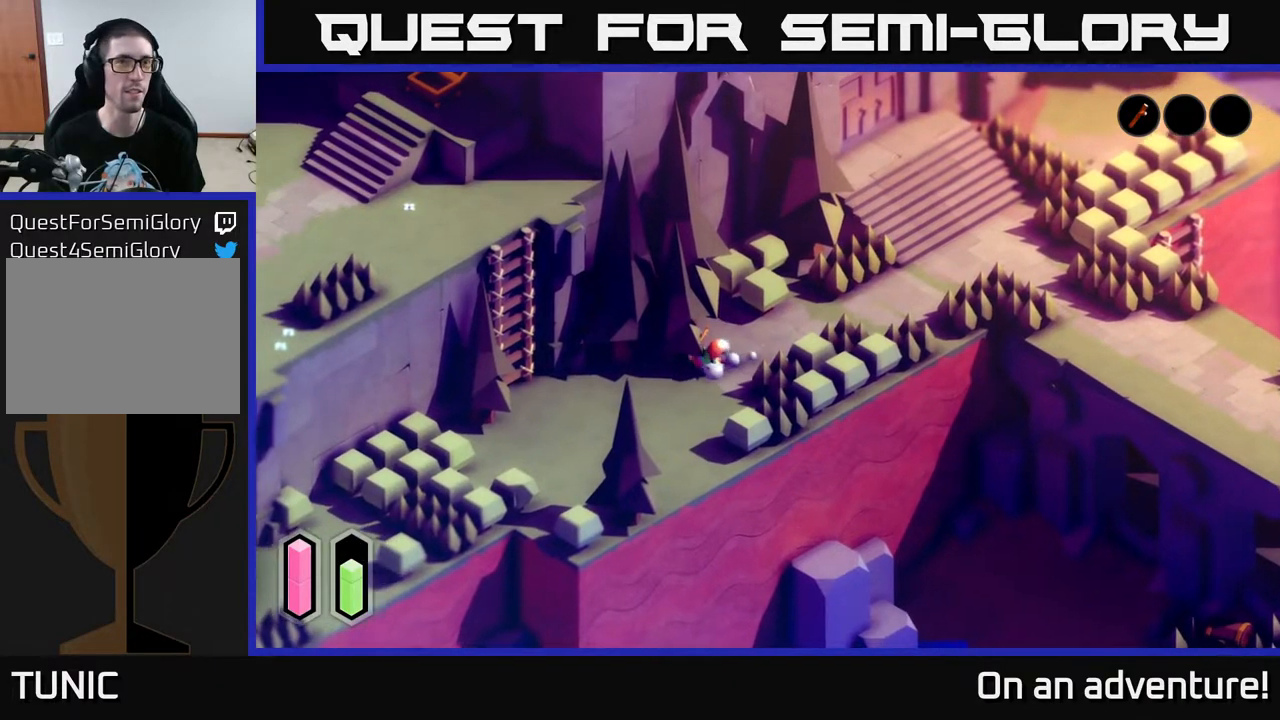
{"buttons": [], "left_stick": "down-left", "right_stick": "center", "events": [[250, "left_stick", "down-left"]]}
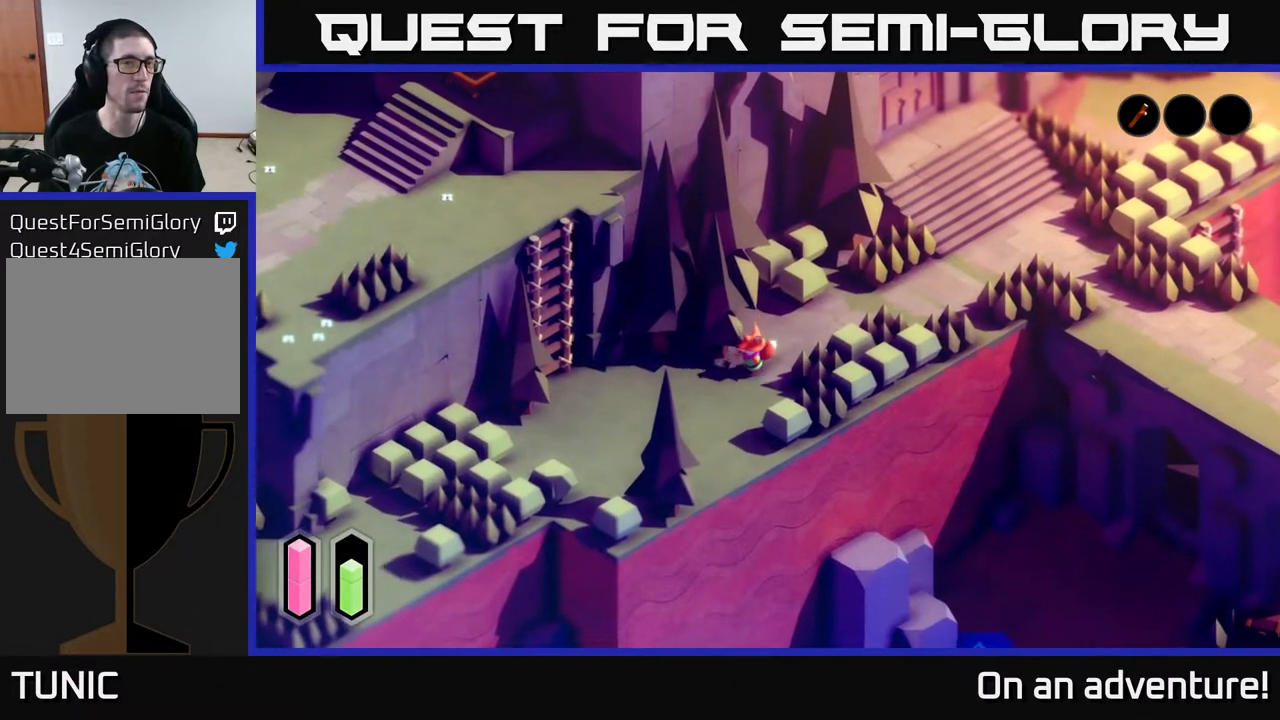
{"buttons": [], "left_stick": "left", "right_stick": "center", "events": [[467, "left_stick", "left"]]}
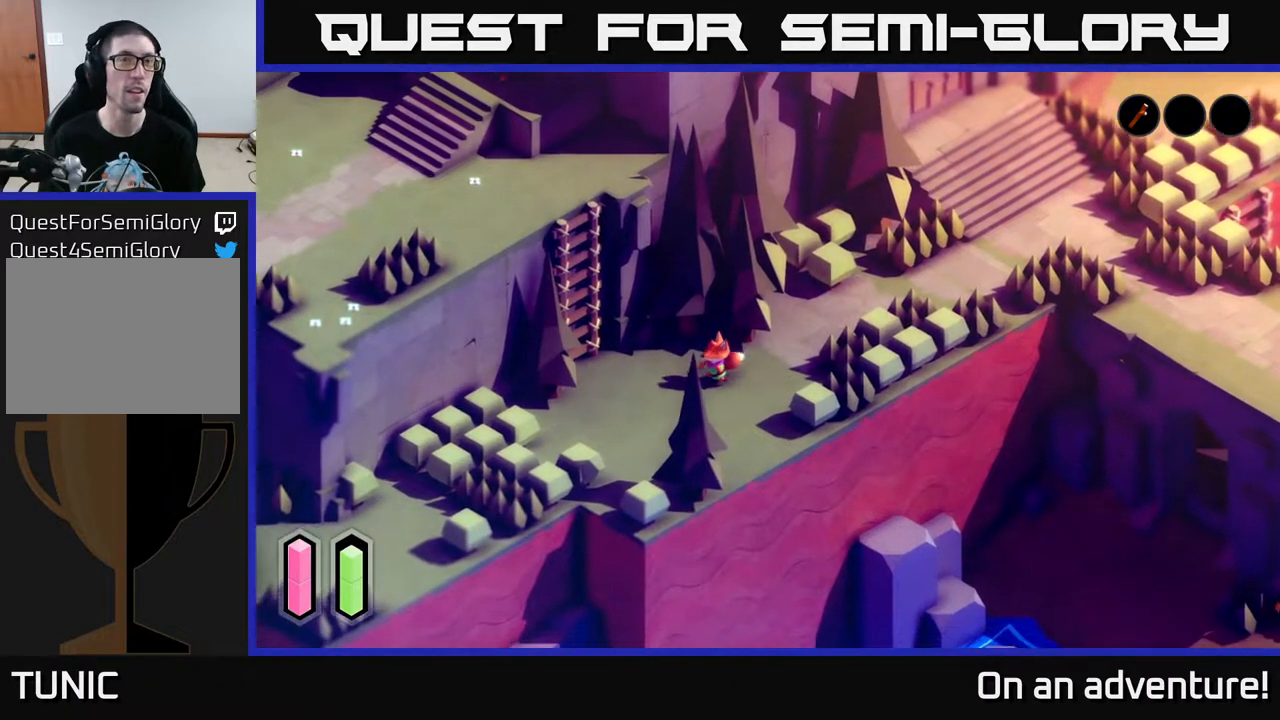
{"buttons": [], "left_stick": "left", "right_stick": "center", "events": []}
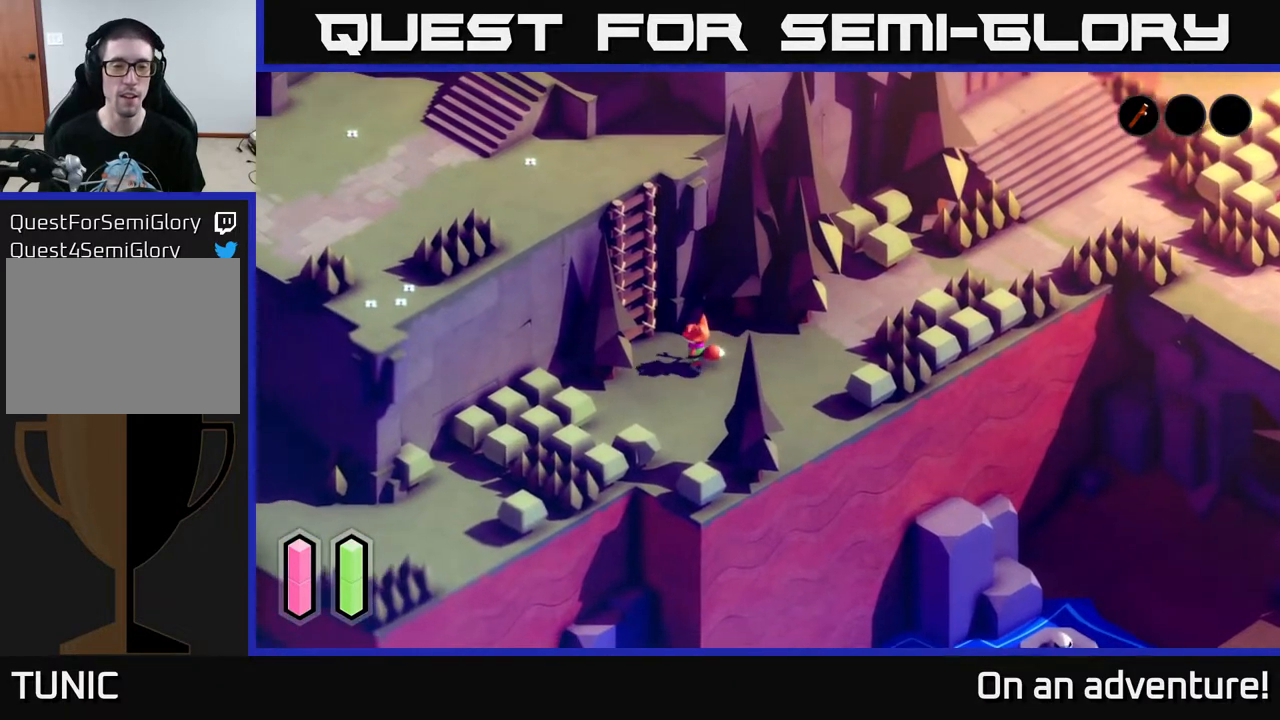
{"buttons": [], "left_stick": "up-left", "right_stick": "center", "events": [[233, "left_stick", "up-left"]]}
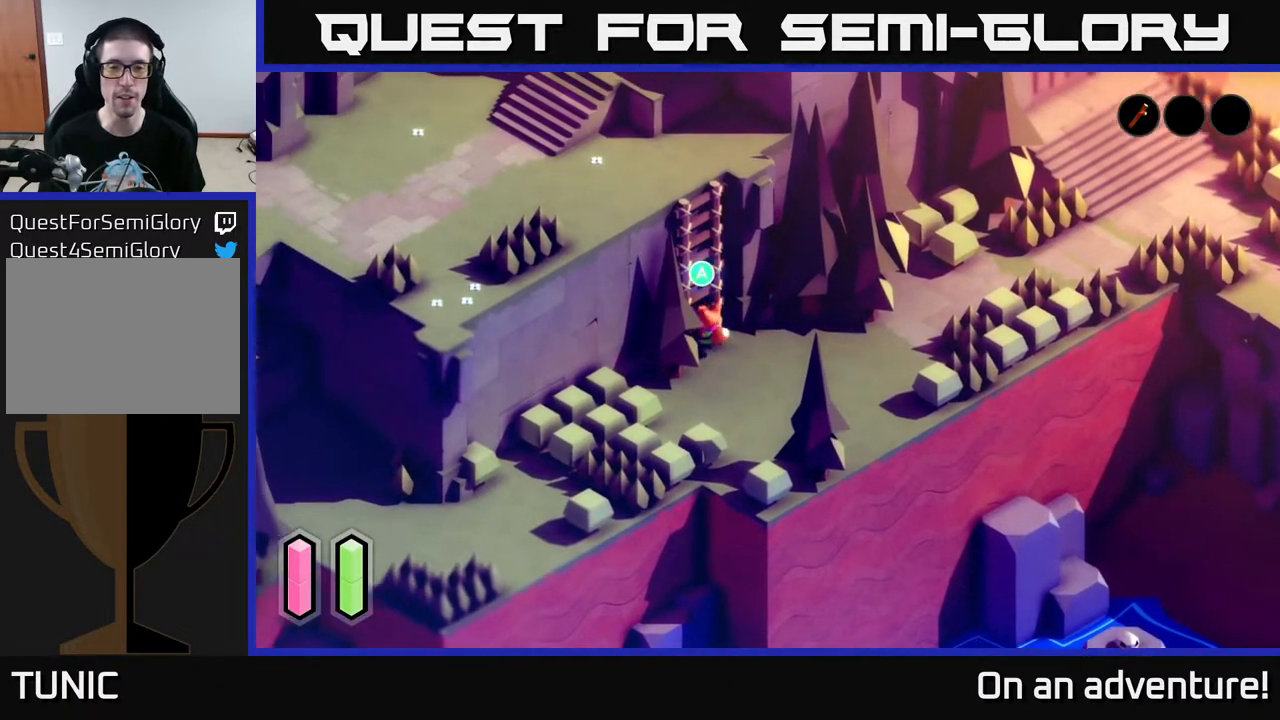
{"buttons": [], "left_stick": "up", "right_stick": "center", "events": [[33, "A", "down"], [183, "A", "up"], [333, "left_stick", "up"]]}
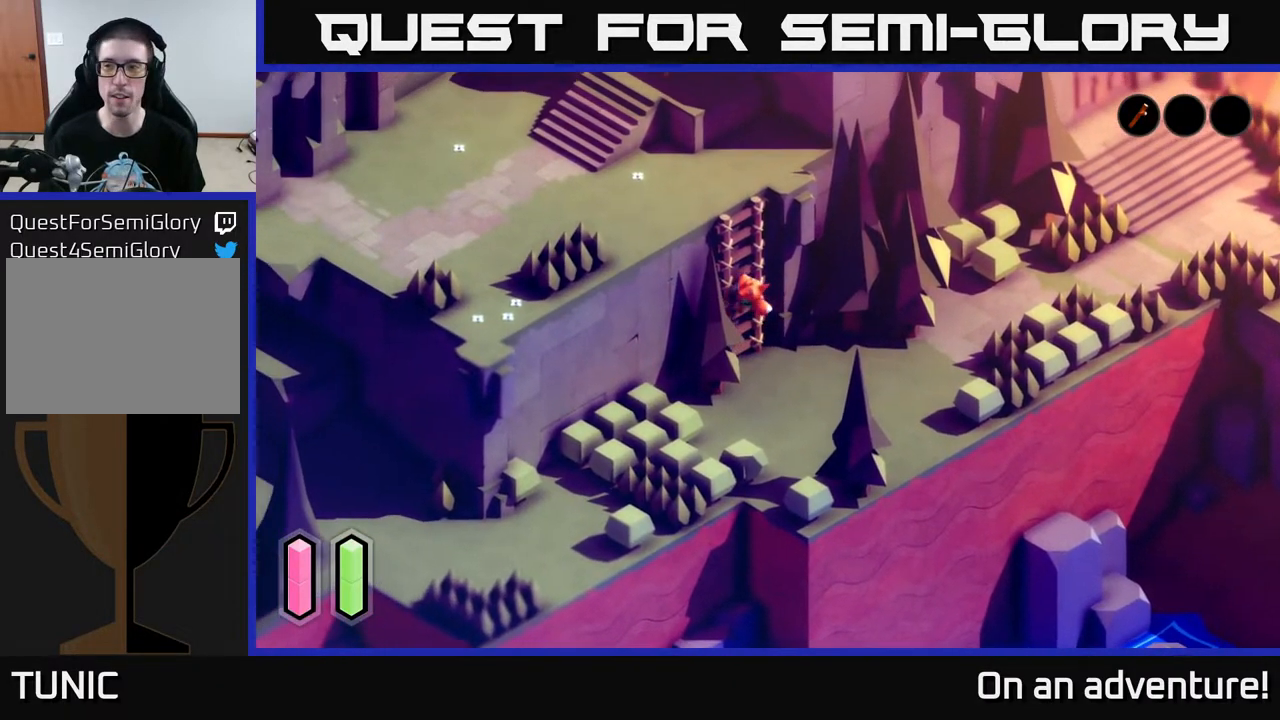
{"buttons": [], "left_stick": "up", "right_stick": "center", "events": []}
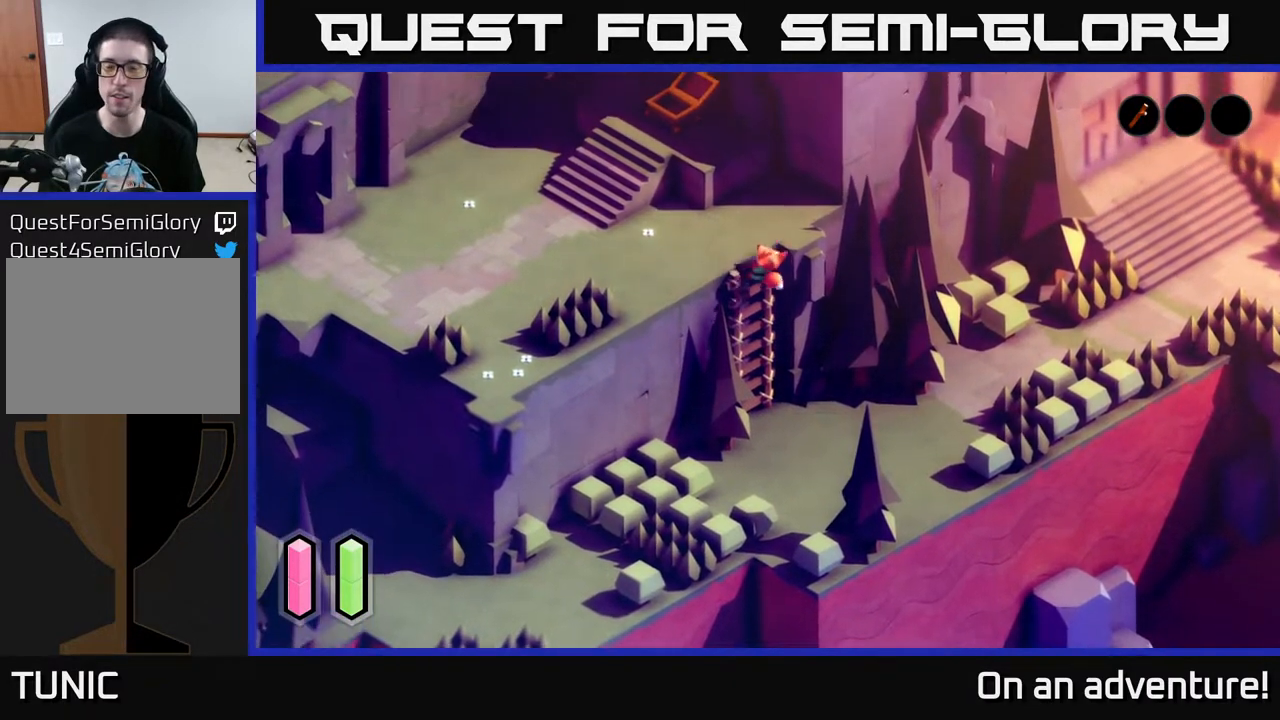
{"buttons": [], "left_stick": "up-left", "right_stick": "center", "events": [[367, "left_stick", "up-left"]]}
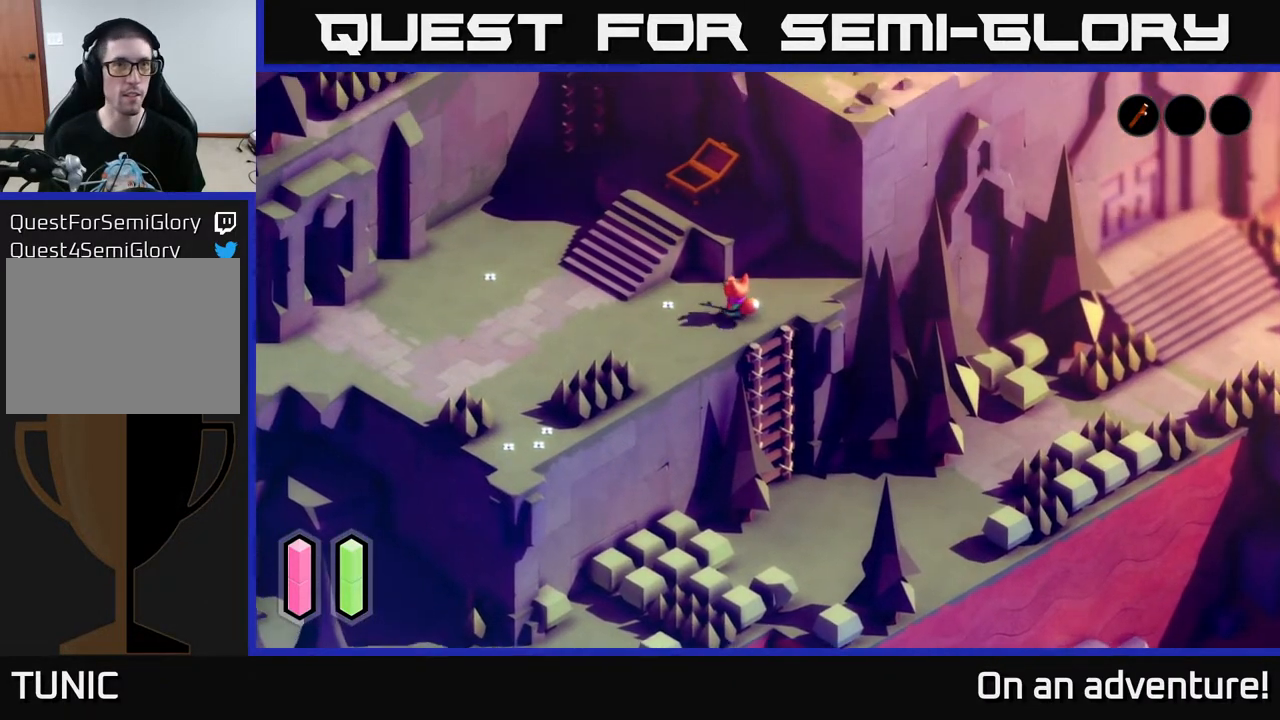
{"buttons": [], "left_stick": "left", "right_stick": "center", "events": [[17, "left_stick", "left"]]}
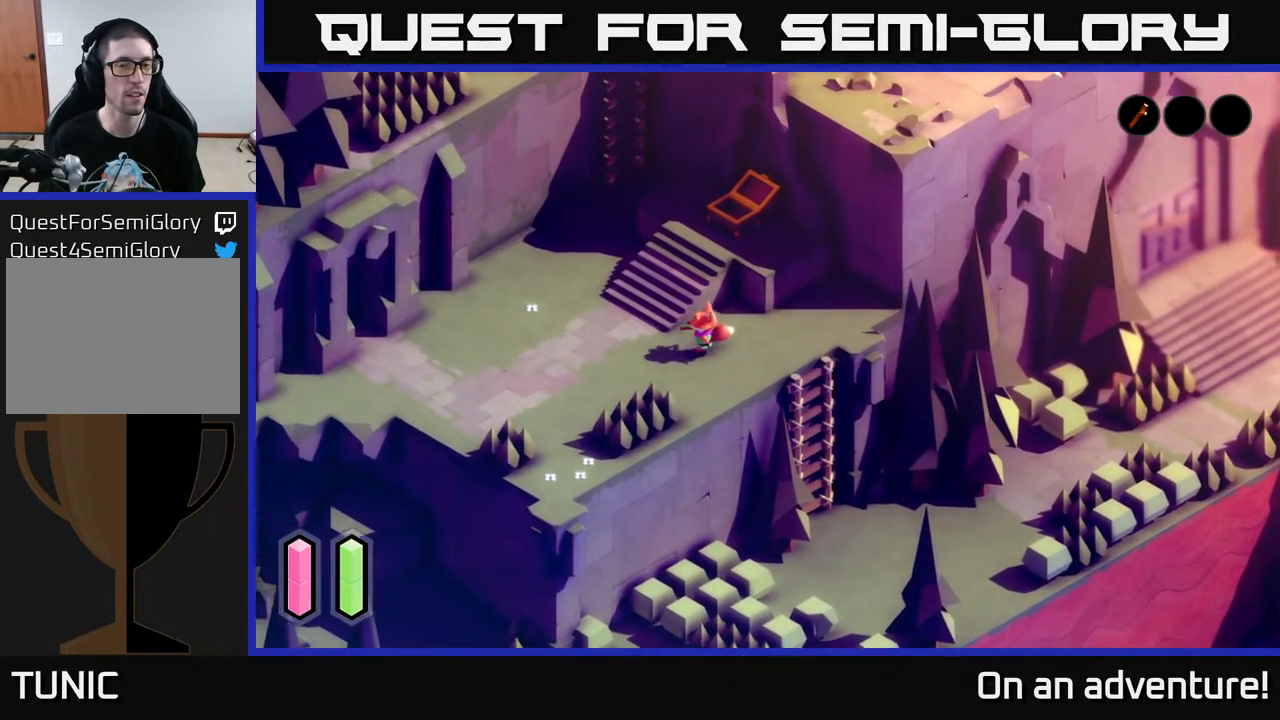
{"buttons": ["A"], "left_stick": "up-left", "right_stick": "center", "events": [[267, "A", "down"], [283, "left_stick", "up-left"]]}
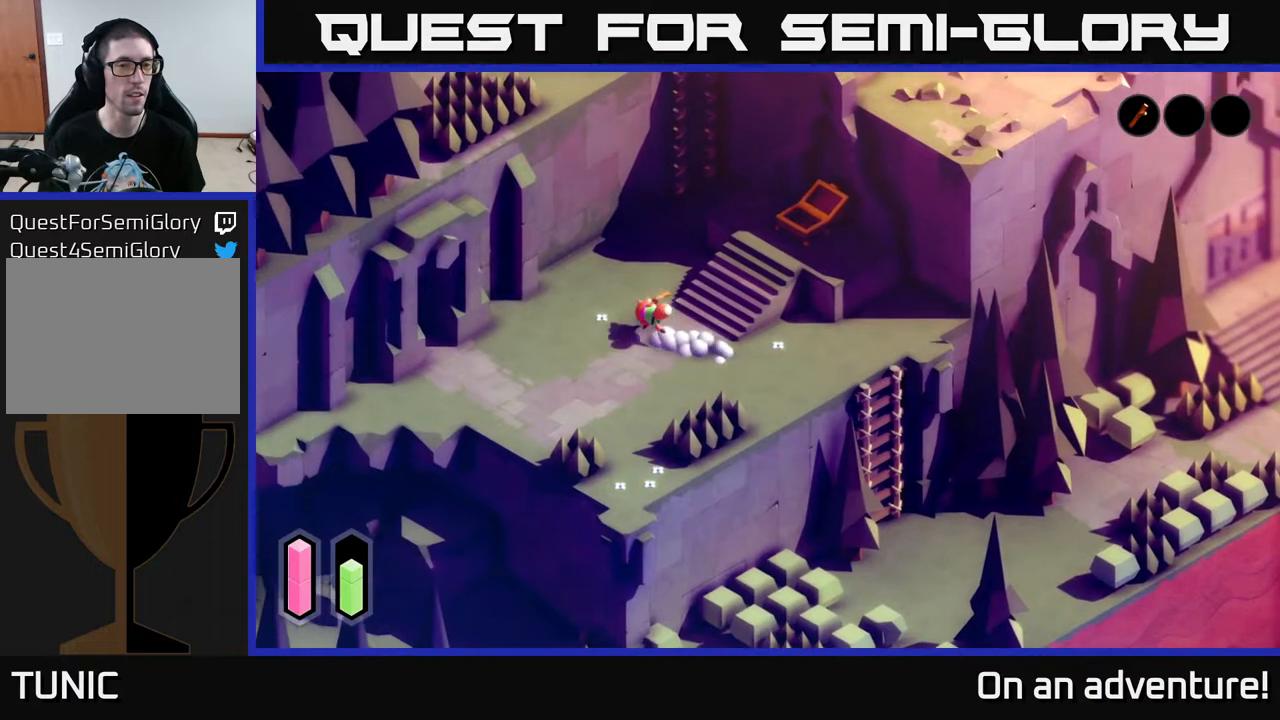
{"buttons": [], "left_stick": "down-left", "right_stick": "center", "events": [[17, "A", "up"], [217, "left_stick", "left"], [383, "left_stick", "down-left"]]}
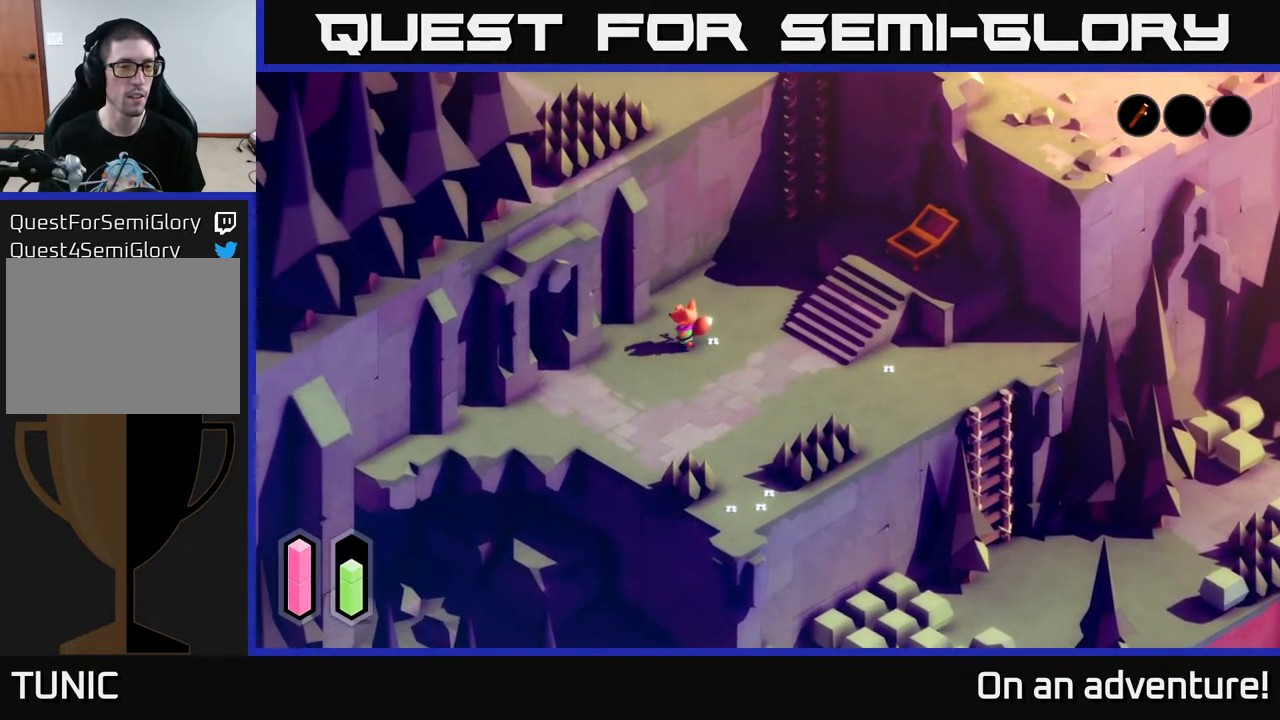
{"buttons": [], "left_stick": "center", "right_stick": "center", "events": [[33, "left_stick", "down"], [350, "left_stick", "center"]]}
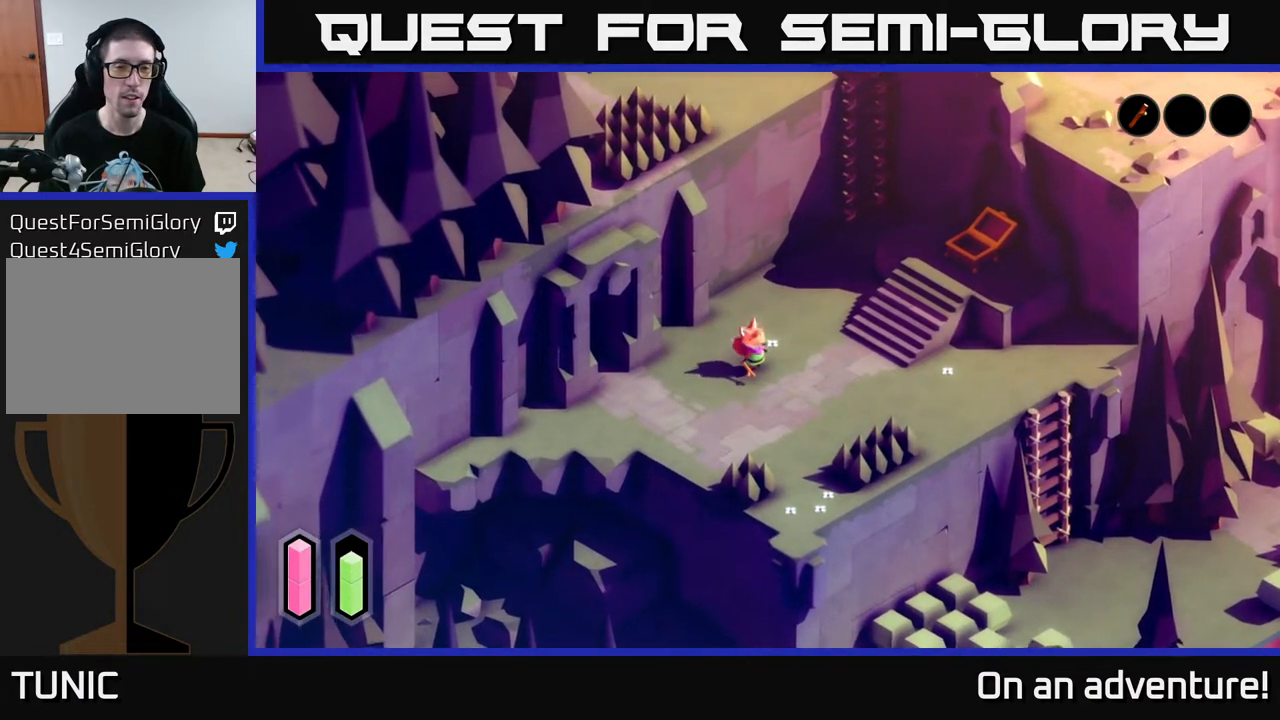
{"buttons": [], "left_stick": "up-right", "right_stick": "center", "events": [[433, "left_stick", "up-right"]]}